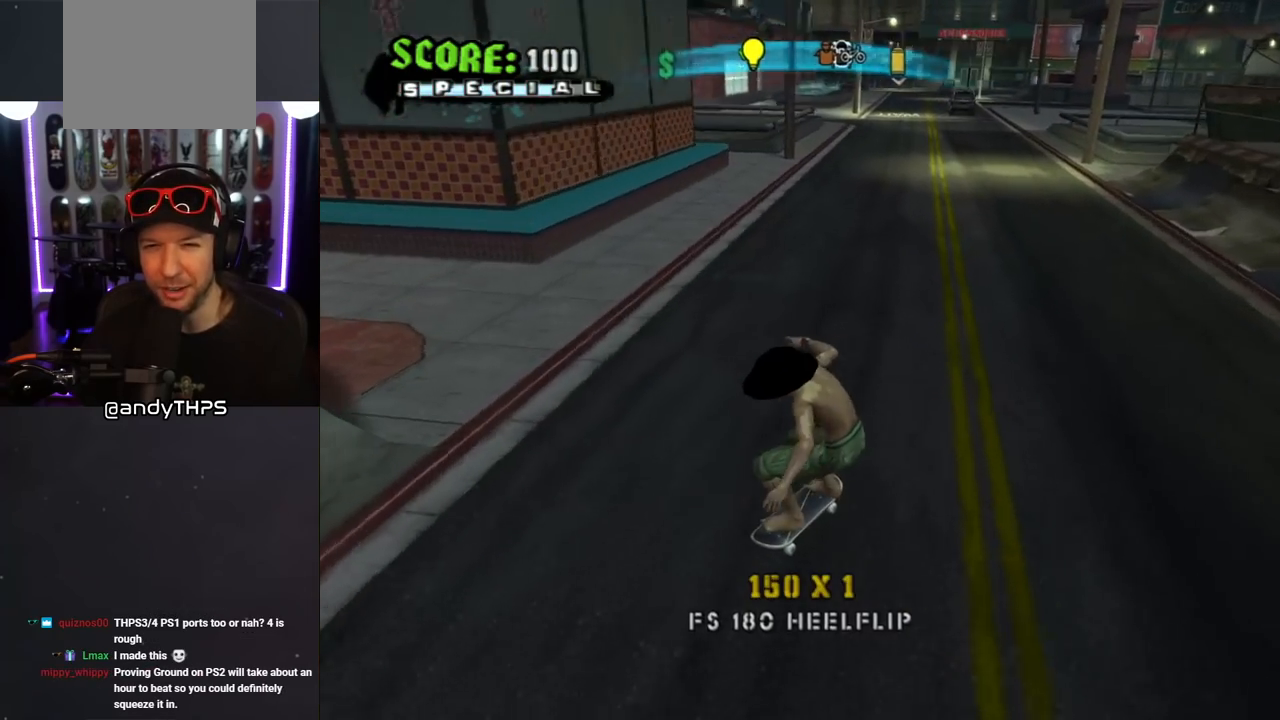
Gameplay with a controller (PlayStation layout); each line is a JSON object with the inputs held at the frame after it. "events" lists button and stick changes between this image and that frame as [ms after this image, input, new state], when the widget could be followed in between. Not read: L2 R2.
{"buttons": ["CROSS", "DPAD_DOWN"], "left_stick": "center", "right_stick": "center", "events": [[33, "right_stick", "center"], [250, "CROSS", "down"], [450, "DPAD_DOWN", "down"]]}
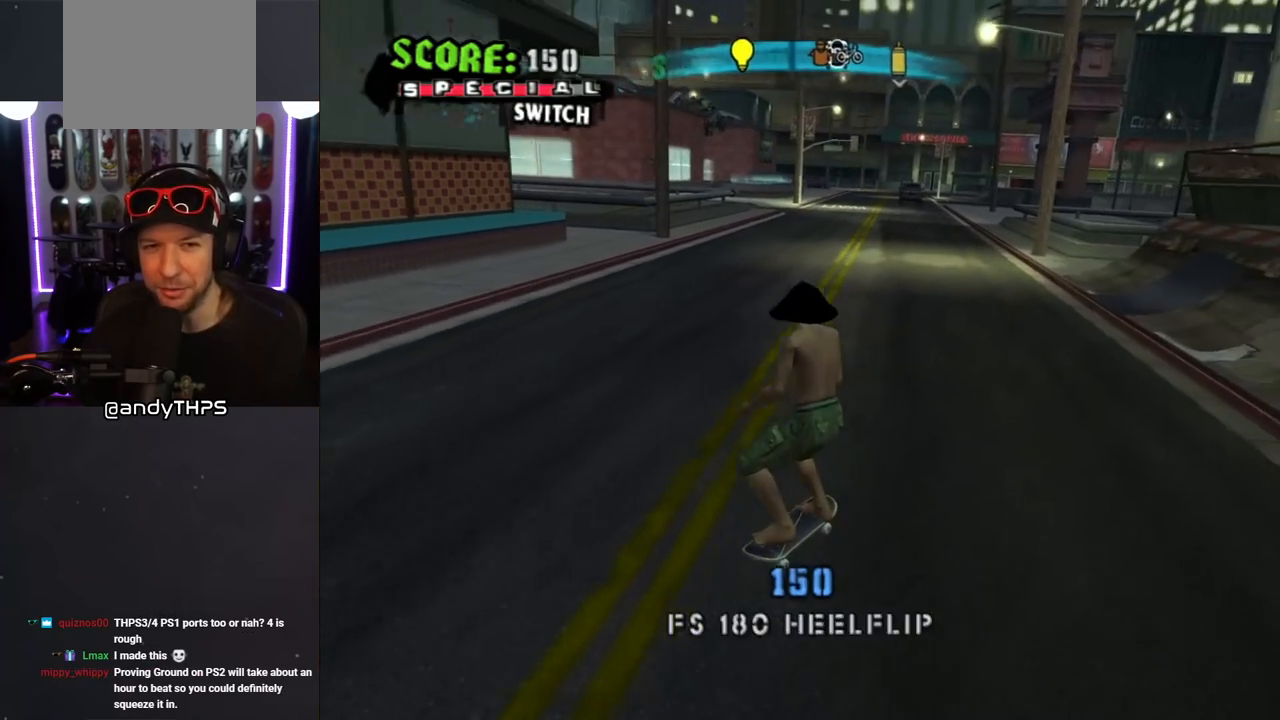
{"buttons": ["CROSS", "DPAD_DOWN", "DPAD_RIGHT"], "left_stick": "center", "right_stick": "center", "events": [[50, "DPAD_DOWN", "up"], [117, "DPAD_DOWN", "down"], [117, "R1", "down"], [150, "DPAD_LEFT", "down"], [183, "DPAD_LEFT", "up"], [250, "DPAD_DOWN", "up"], [267, "R1", "up"], [367, "DPAD_DOWN", "down"], [500, "DPAD_RIGHT", "down"]]}
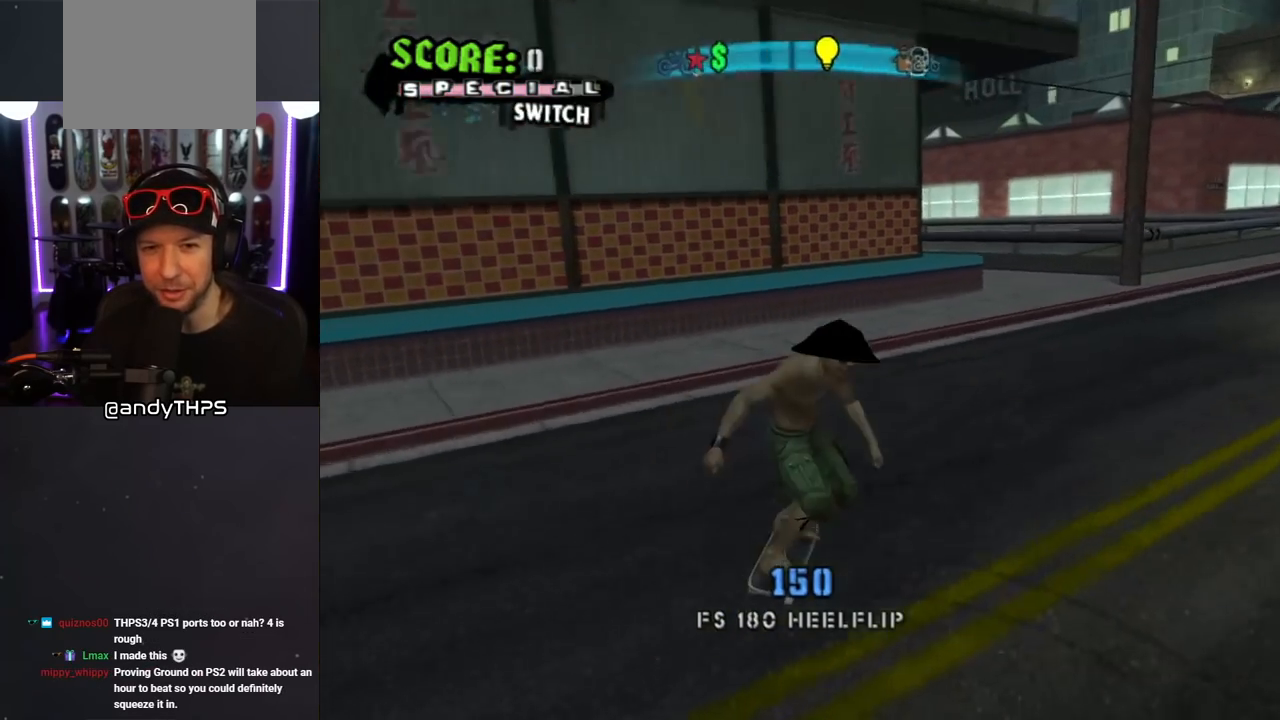
{"buttons": ["CROSS", "DPAD_DOWN", "DPAD_RIGHT"], "left_stick": "center", "right_stick": "center", "events": [[117, "DPAD_RIGHT", "up"], [167, "DPAD_RIGHT", "down"]]}
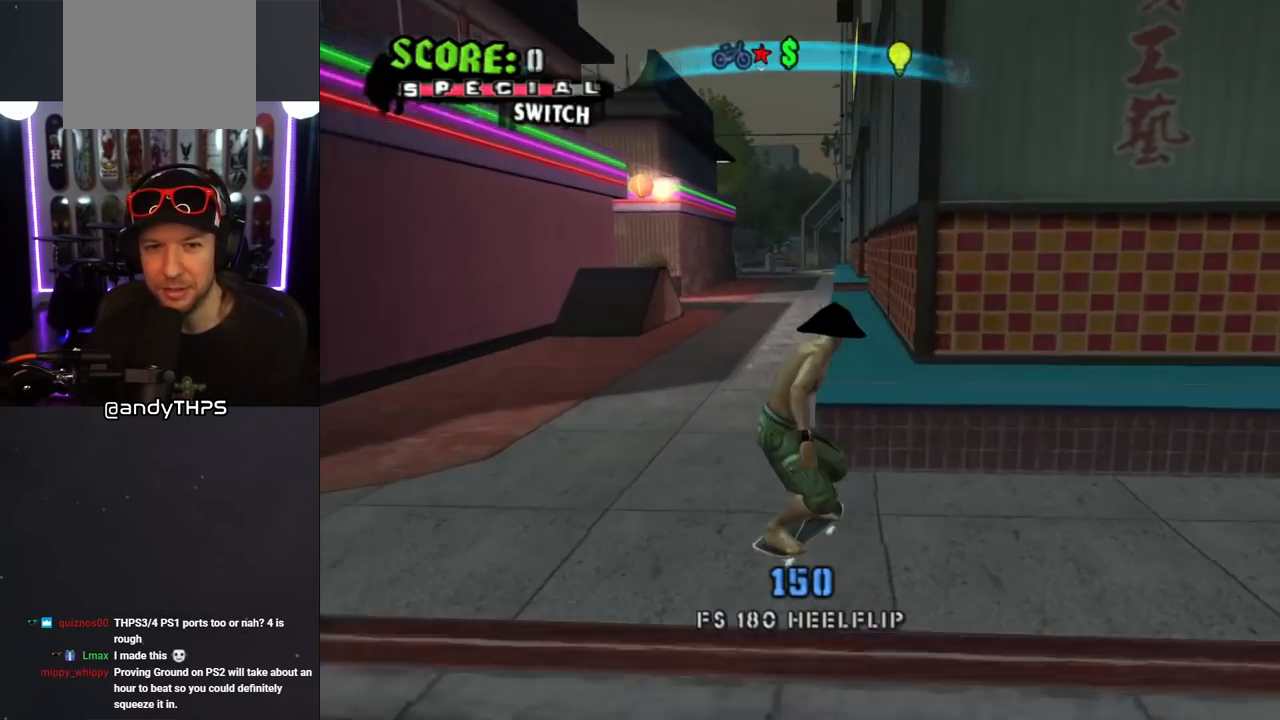
{"buttons": ["CROSS", "DPAD_DOWN", "DPAD_LEFT"], "left_stick": "center", "right_stick": "center", "events": [[217, "DPAD_DOWN", "up"], [217, "DPAD_RIGHT", "up"], [383, "DPAD_LEFT", "down"], [483, "DPAD_DOWN", "down"]]}
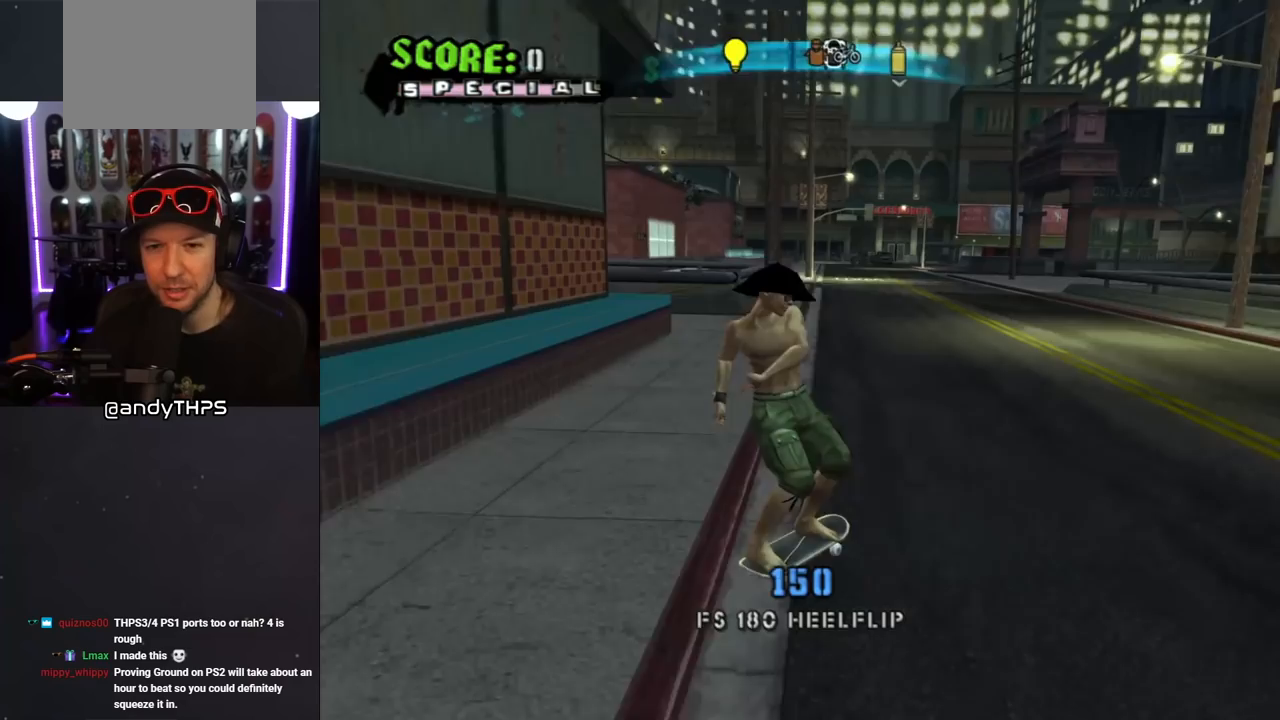
{"buttons": ["CROSS", "DPAD_LEFT"], "left_stick": "center", "right_stick": "center", "events": [[167, "DPAD_DOWN", "up"], [250, "DPAD_LEFT", "up"], [367, "DPAD_LEFT", "down"]]}
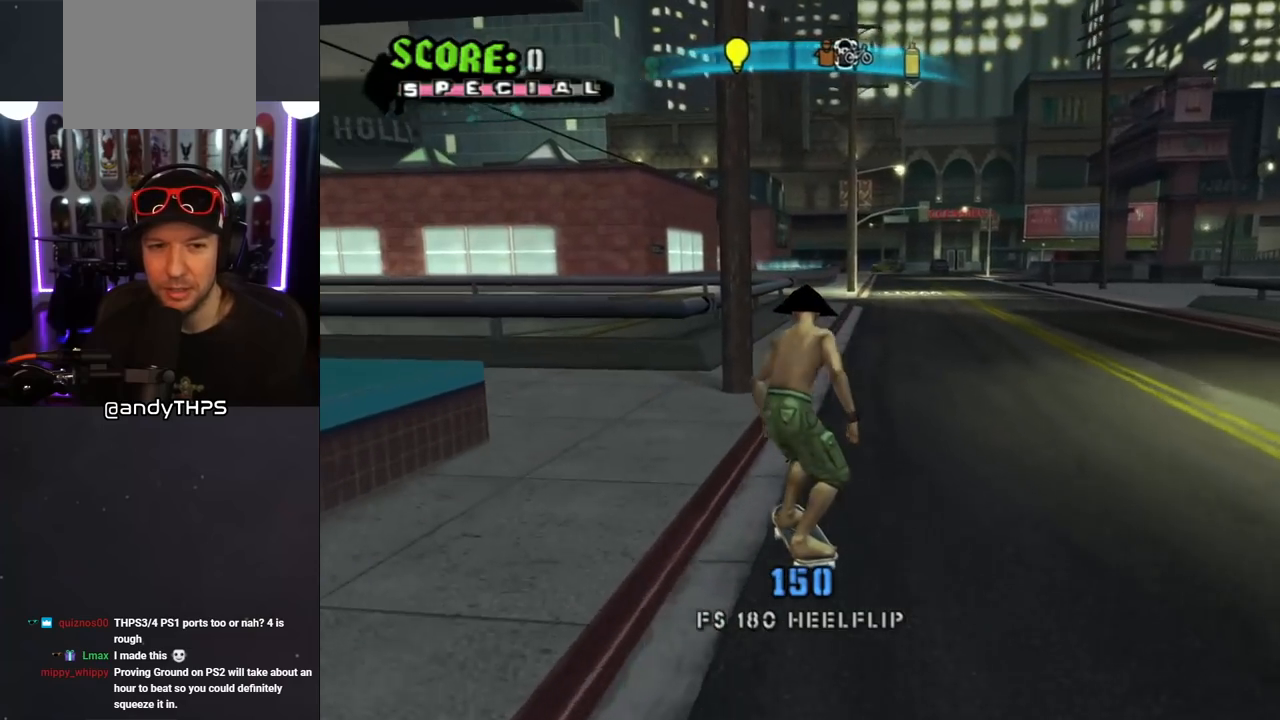
{"buttons": ["TRIANGLE", "DPAD_LEFT"], "left_stick": "center", "right_stick": "center", "events": [[117, "DPAD_LEFT", "up"], [183, "DPAD_LEFT", "down"], [450, "CROSS", "up"], [450, "TRIANGLE", "down"]]}
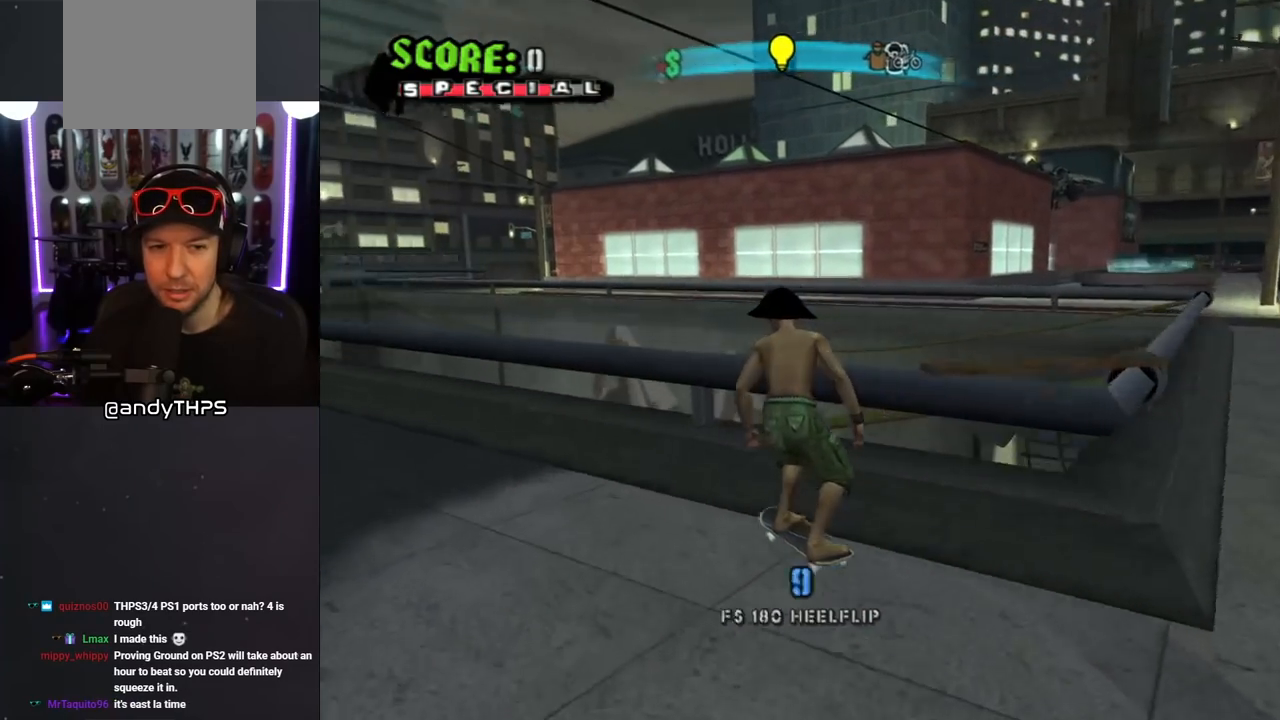
{"buttons": ["CROSS"], "left_stick": "center", "right_stick": "center", "events": [[67, "DPAD_LEFT", "up"], [267, "TRIANGLE", "up"], [283, "CROSS", "down"]]}
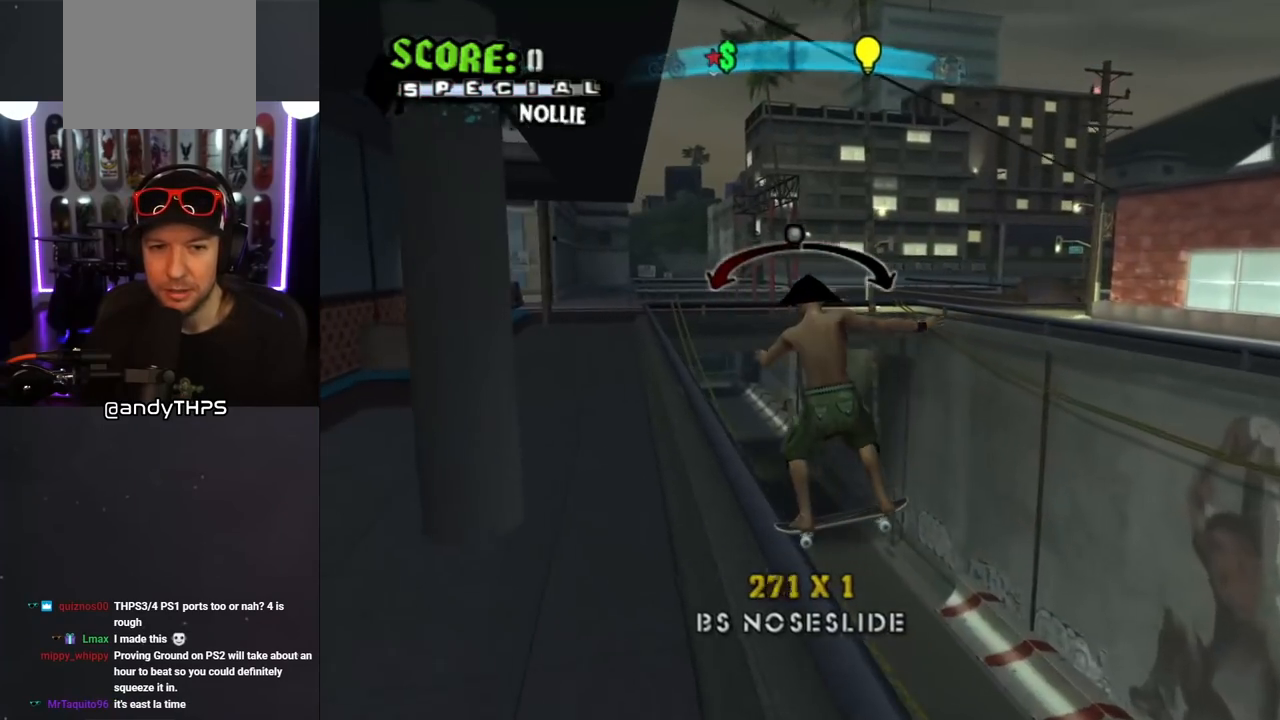
{"buttons": ["CROSS"], "left_stick": "center", "right_stick": "center", "events": [[50, "DPAD_RIGHT", "down"], [150, "DPAD_RIGHT", "up"], [217, "DPAD_LEFT", "down"], [317, "DPAD_LEFT", "up"]]}
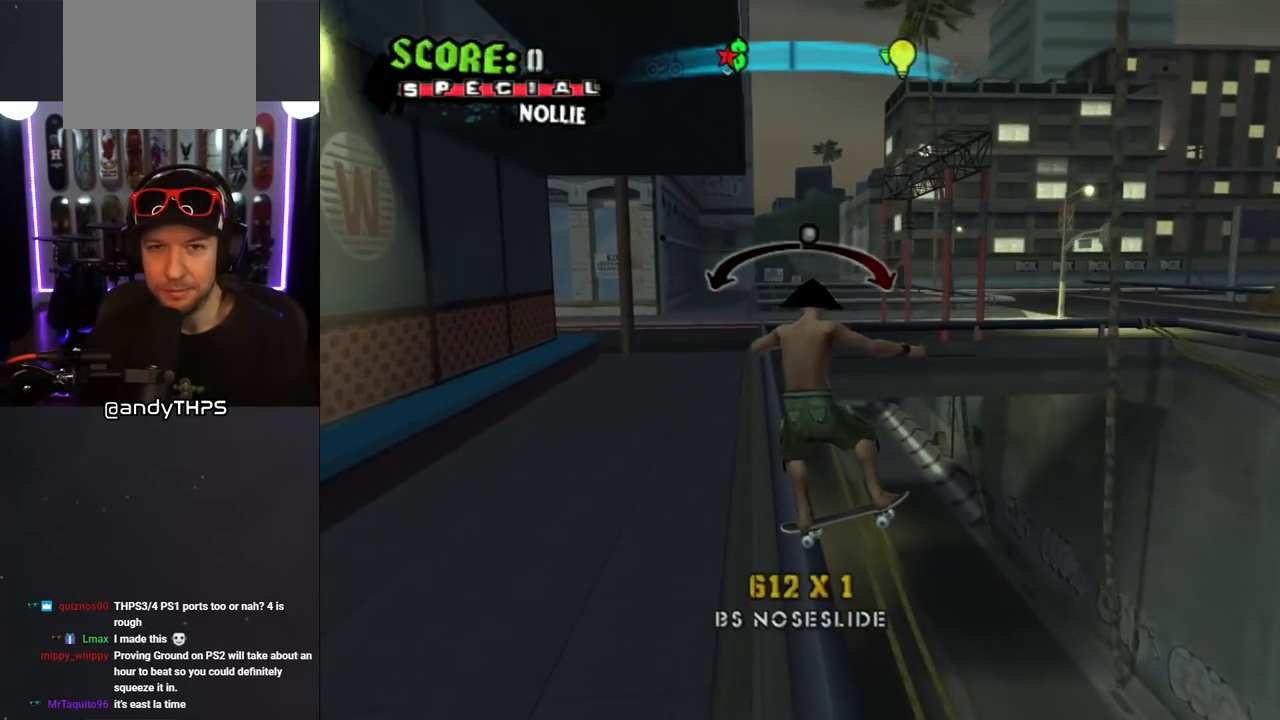
{"buttons": ["SQUARE", "L1", "DPAD_UP", "DPAD_LEFT"], "left_stick": "center", "right_stick": "center", "events": [[350, "DPAD_LEFT", "down"], [350, "DPAD_UP", "down"], [400, "L1", "down"], [433, "CROSS", "up"], [433, "SQUARE", "down"]]}
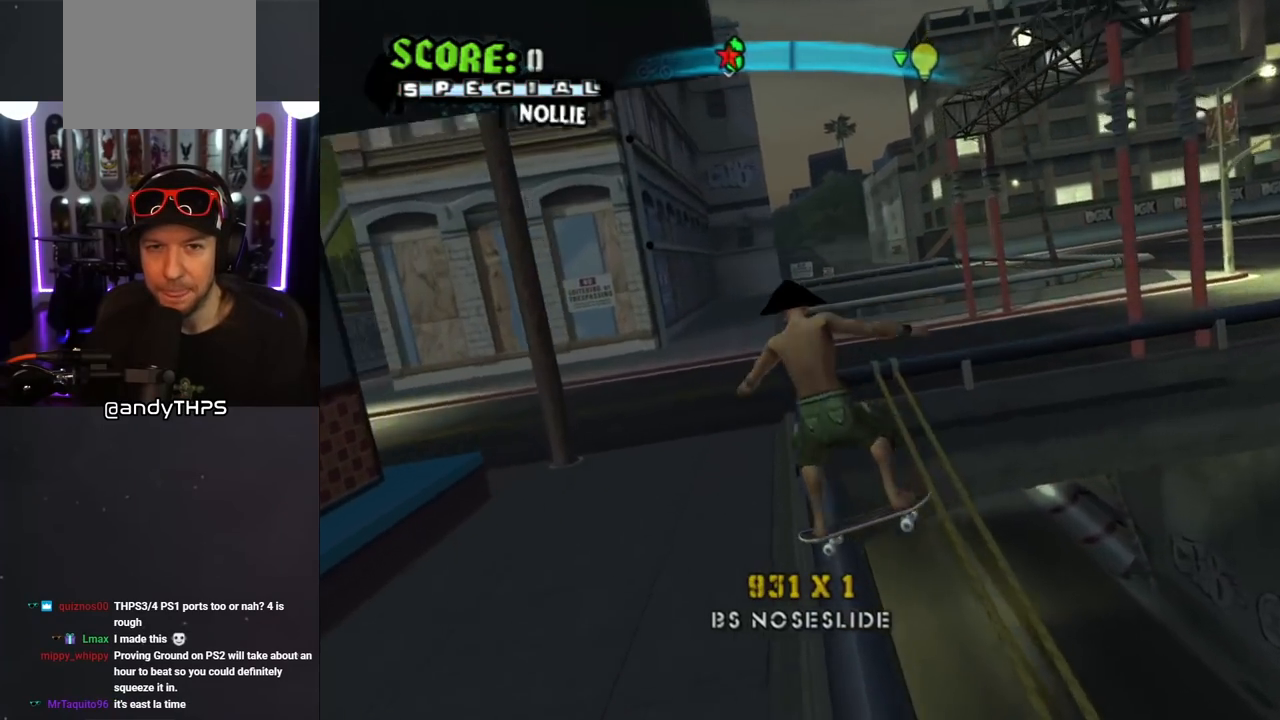
{"buttons": [], "left_stick": "center", "right_stick": "center", "events": [[17, "SQUARE", "up"], [150, "DPAD_LEFT", "up"], [167, "DPAD_UP", "up"], [450, "L1", "up"]]}
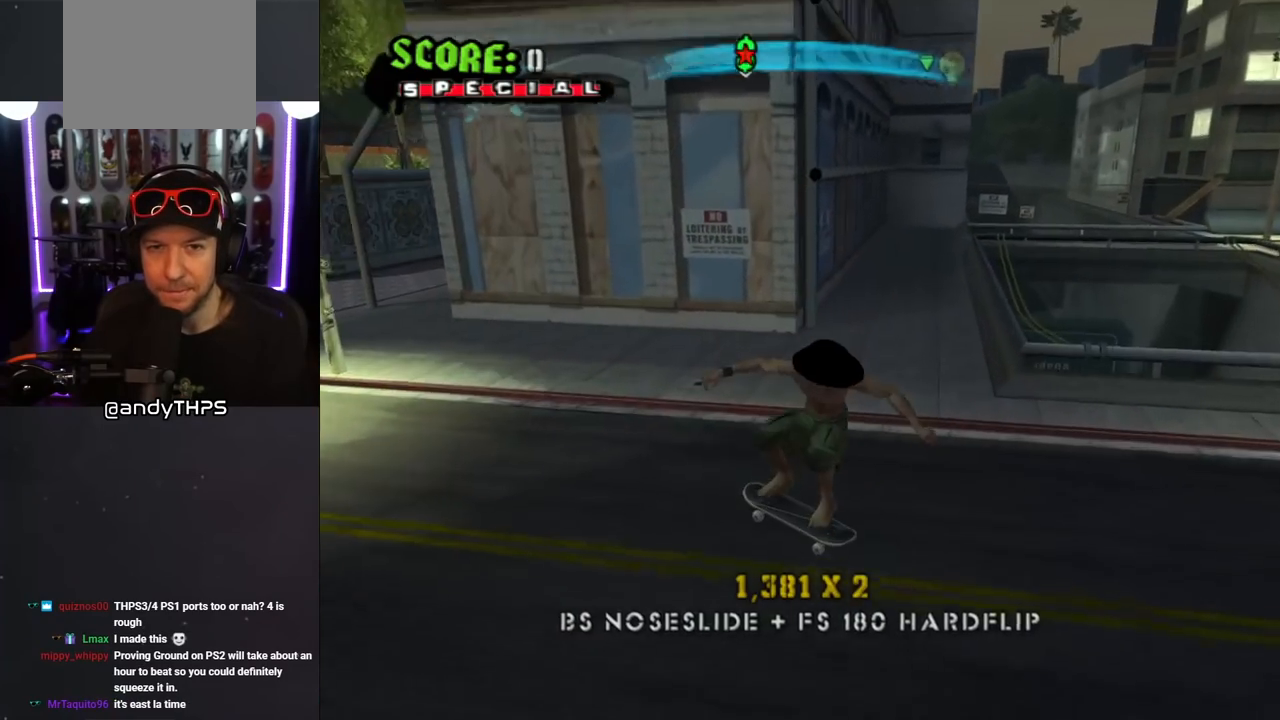
{"buttons": ["CROSS"], "left_stick": "center", "right_stick": "center", "events": [[100, "CROSS", "down"], [167, "DPAD_LEFT", "down"], [233, "DPAD_DOWN", "down"], [333, "DPAD_DOWN", "up"], [383, "DPAD_LEFT", "up"]]}
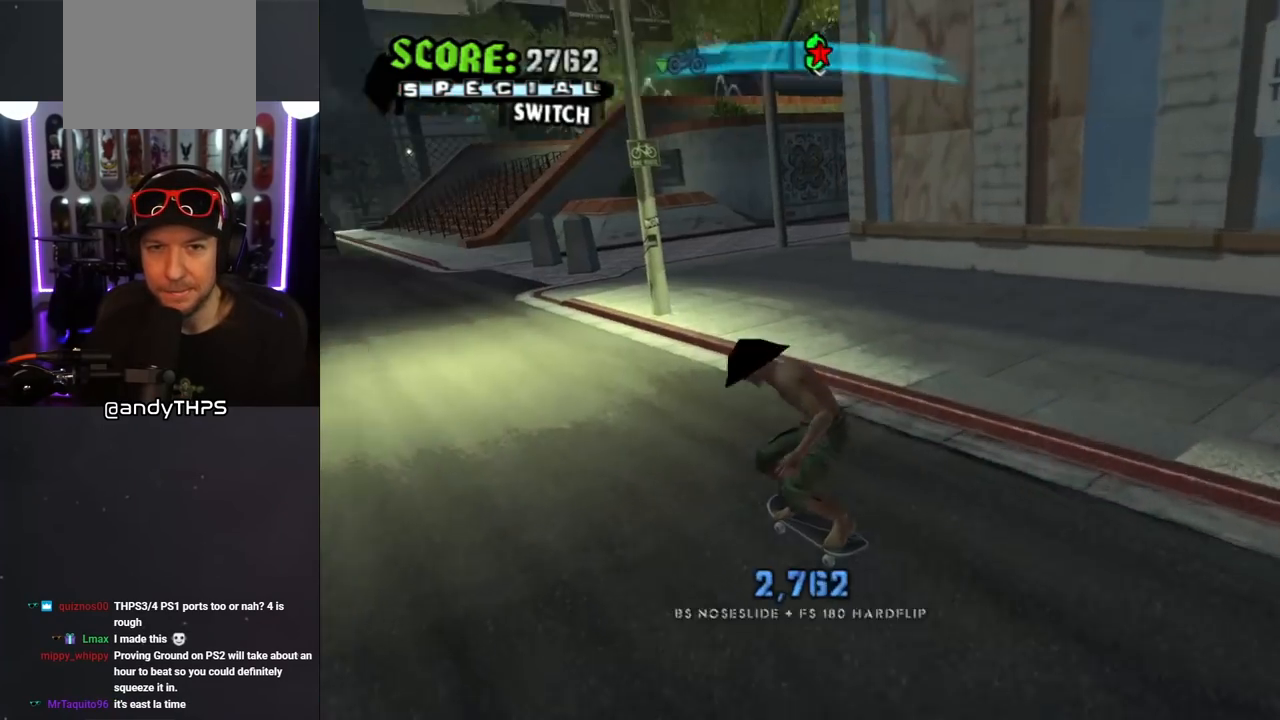
{"buttons": ["CROSS", "DPAD_LEFT"], "left_stick": "center", "right_stick": "center", "events": [[33, "DPAD_RIGHT", "down"], [50, "DPAD_DOWN", "down"], [333, "DPAD_DOWN", "up"], [333, "DPAD_RIGHT", "up"], [417, "DPAD_LEFT", "down"]]}
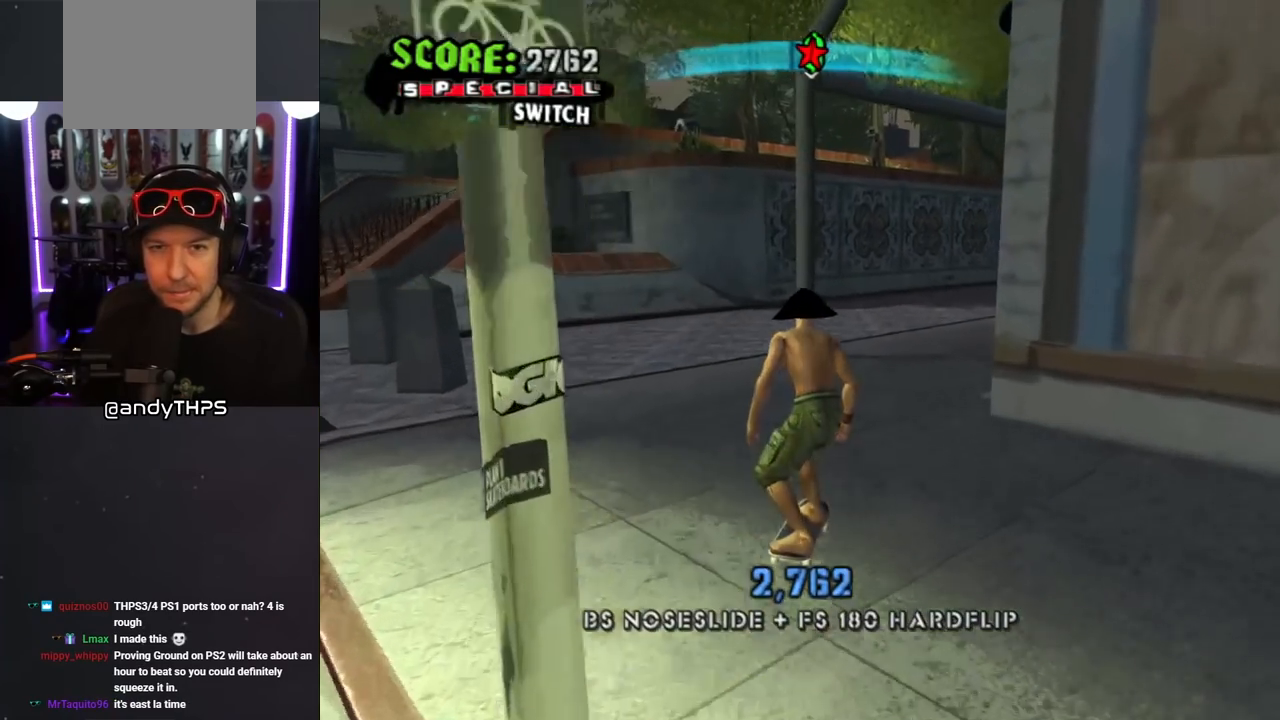
{"buttons": ["CROSS", "DPAD_DOWN", "DPAD_LEFT"], "left_stick": "center", "right_stick": "center", "events": [[83, "DPAD_LEFT", "up"], [217, "DPAD_DOWN", "down"], [217, "DPAD_RIGHT", "down"], [417, "DPAD_DOWN", "up"], [417, "DPAD_RIGHT", "up"], [433, "DPAD_LEFT", "down"], [450, "DPAD_DOWN", "down"]]}
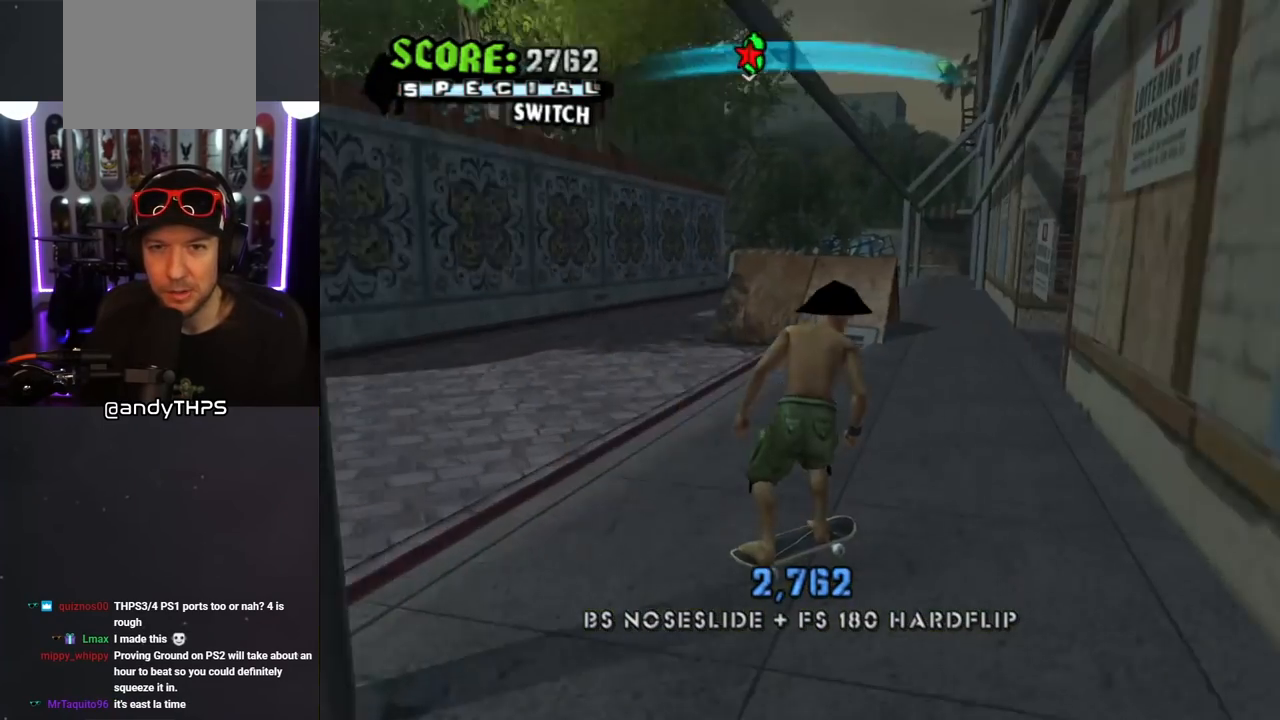
{"buttons": ["CROSS", "DPAD_RIGHT"], "left_stick": "center", "right_stick": "center", "events": [[283, "DPAD_DOWN", "up"], [300, "DPAD_LEFT", "up"], [400, "DPAD_RIGHT", "down"]]}
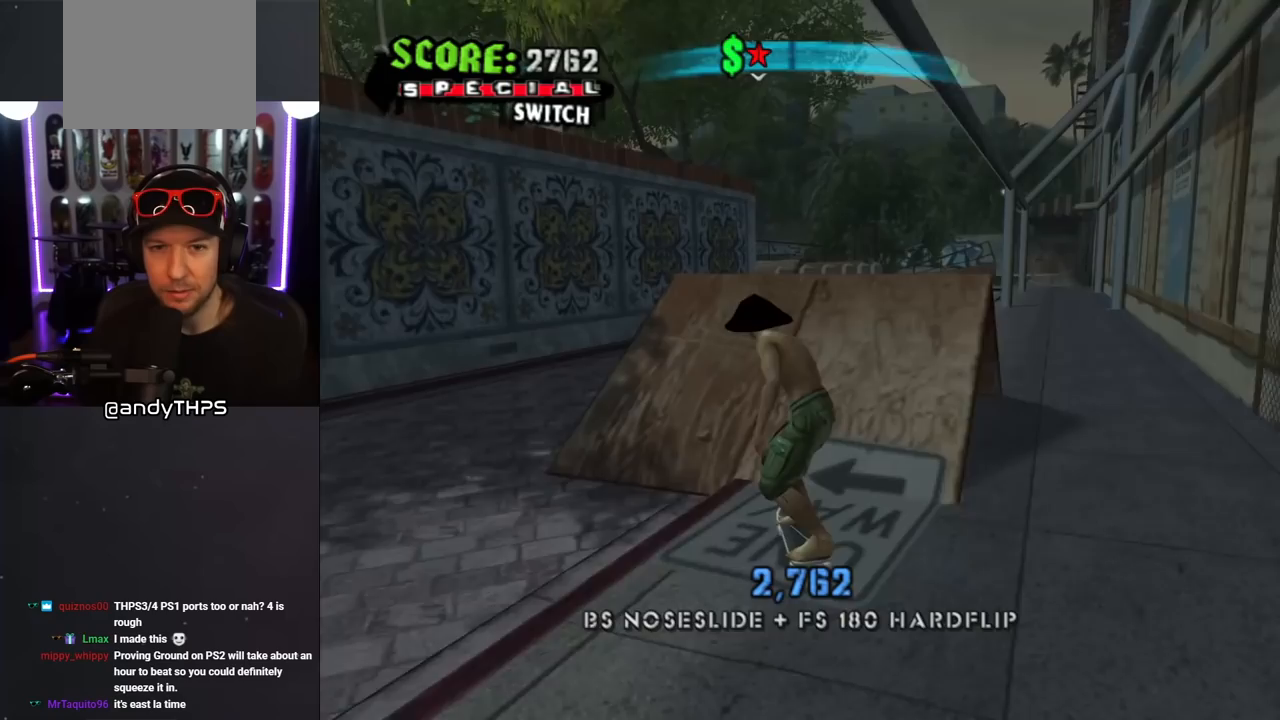
{"buttons": ["SQUARE"], "left_stick": "center", "right_stick": "center", "events": [[17, "DPAD_RIGHT", "up"], [150, "CROSS", "up"], [200, "DPAD_RIGHT", "down"], [217, "SQUARE", "down"], [250, "DPAD_DOWN", "down"], [283, "DPAD_DOWN", "up"], [300, "DPAD_RIGHT", "up"], [317, "SQUARE", "up"], [383, "SQUARE", "down"]]}
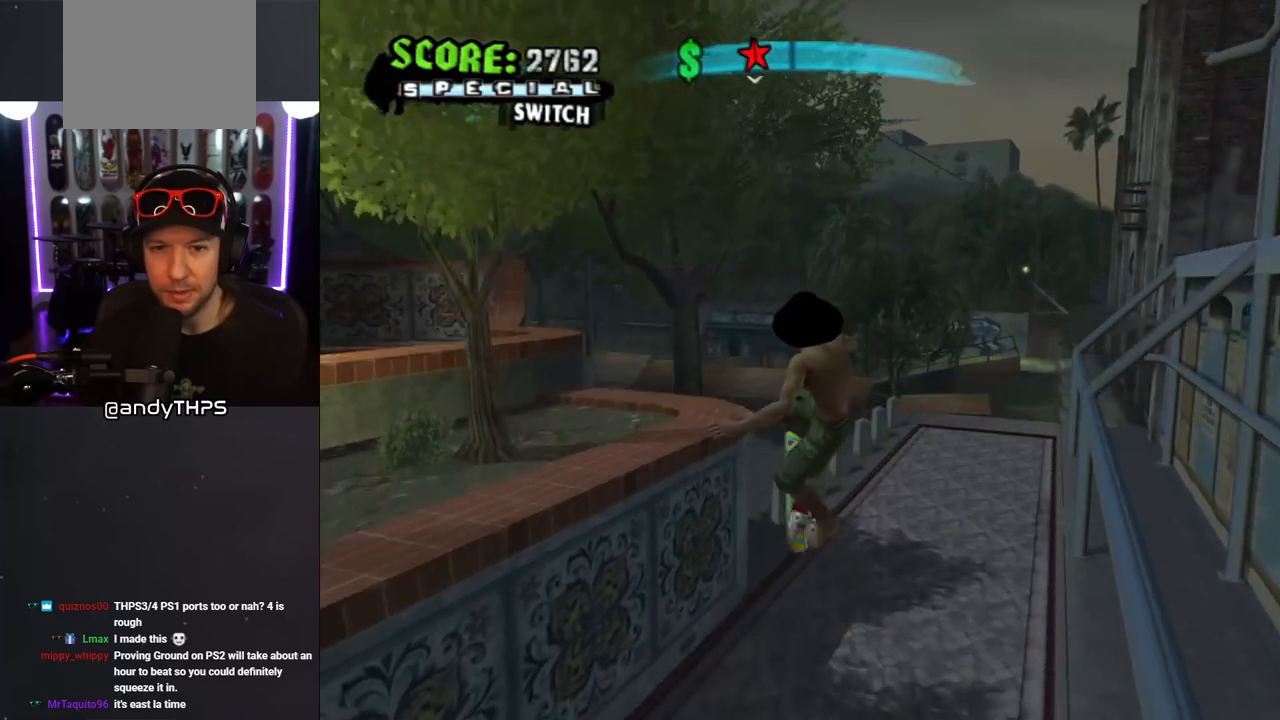
{"buttons": ["CROSS"], "left_stick": "center", "right_stick": "center", "events": [[33, "SQUARE", "up"], [300, "CROSS", "down"]]}
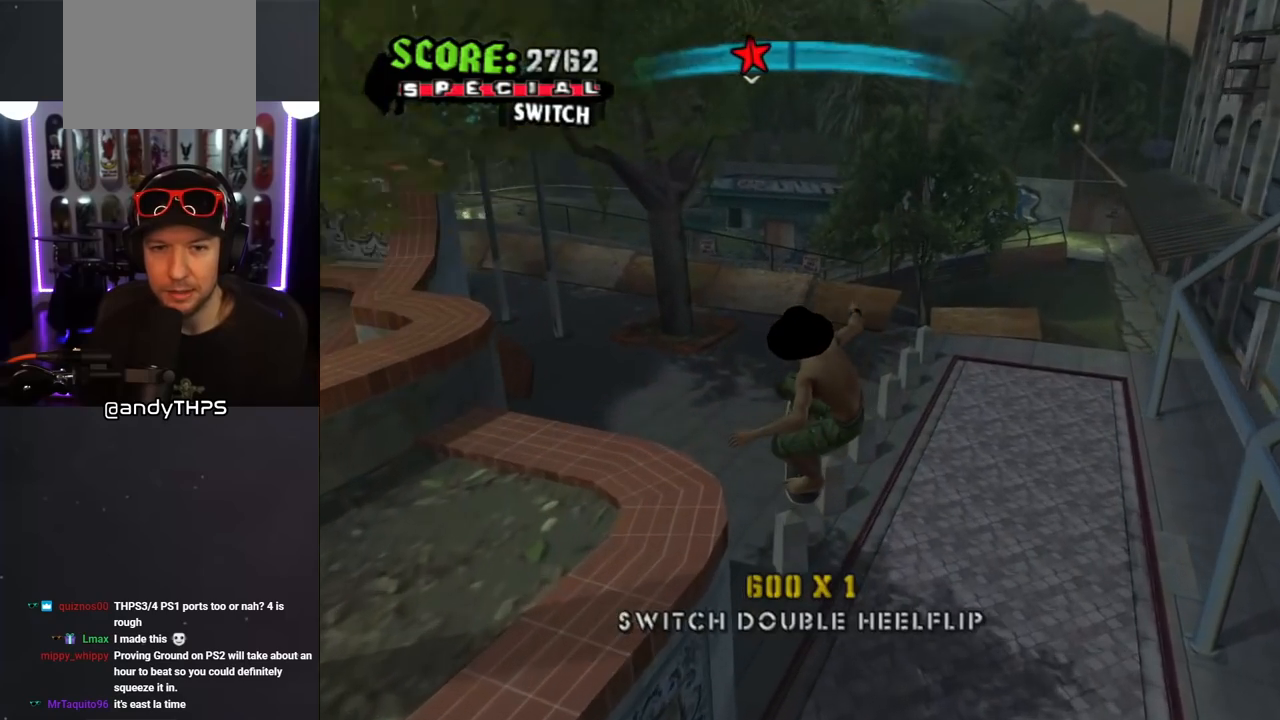
{"buttons": ["CROSS"], "left_stick": "center", "right_stick": "center", "events": [[317, "R1", "down"], [367, "R1", "up"]]}
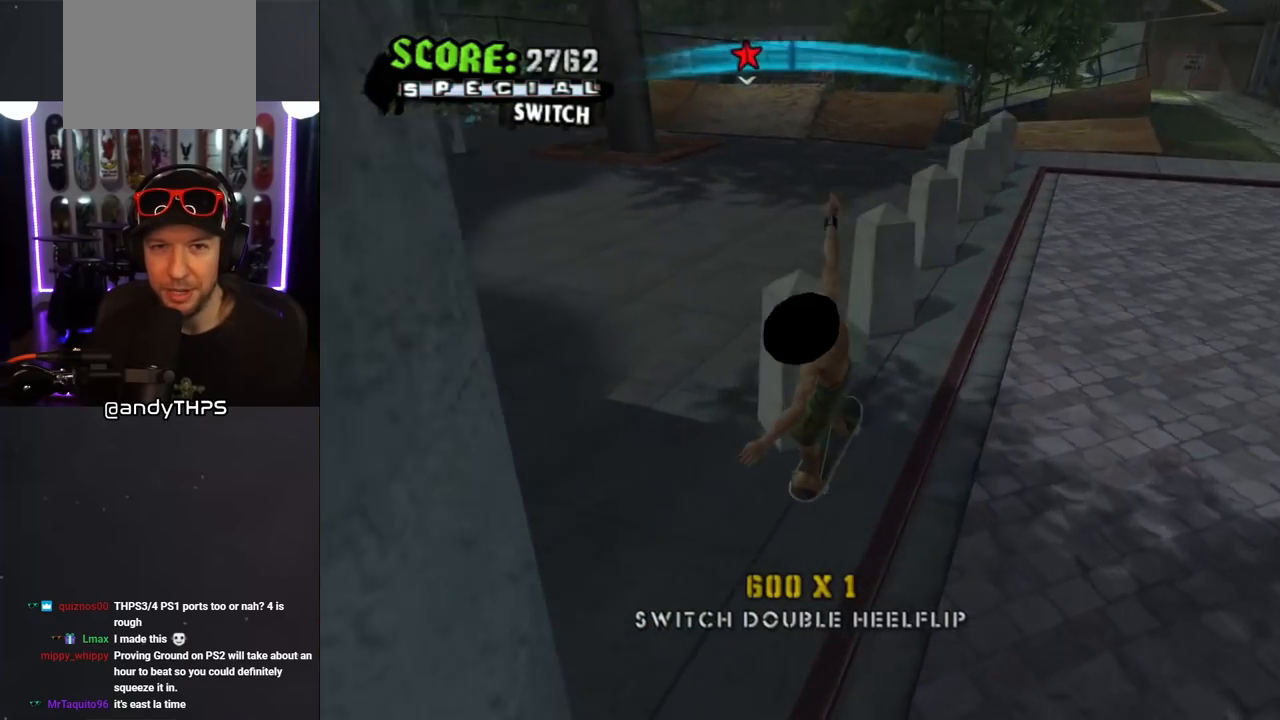
{"buttons": ["CROSS", "DPAD_DOWN", "DPAD_LEFT"], "left_stick": "center", "right_stick": "center", "events": [[33, "DPAD_RIGHT", "down"], [100, "DPAD_DOWN", "down"], [133, "DPAD_DOWN", "up"], [200, "DPAD_RIGHT", "up"], [367, "DPAD_LEFT", "down"], [400, "DPAD_DOWN", "down"]]}
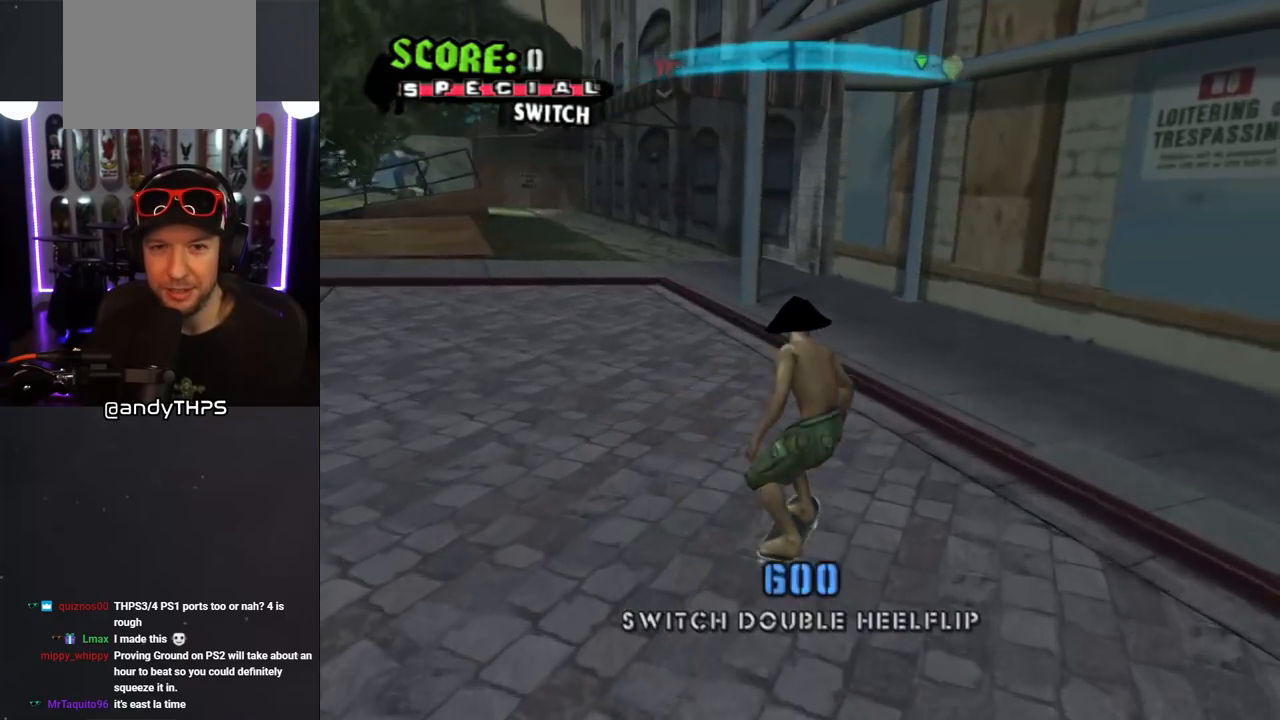
{"buttons": ["CROSS"], "left_stick": "center", "right_stick": "center", "events": [[217, "DPAD_DOWN", "up"], [267, "DPAD_LEFT", "up"], [367, "DPAD_RIGHT", "down"], [383, "DPAD_DOWN", "down"], [500, "DPAD_DOWN", "up"], [500, "DPAD_RIGHT", "up"]]}
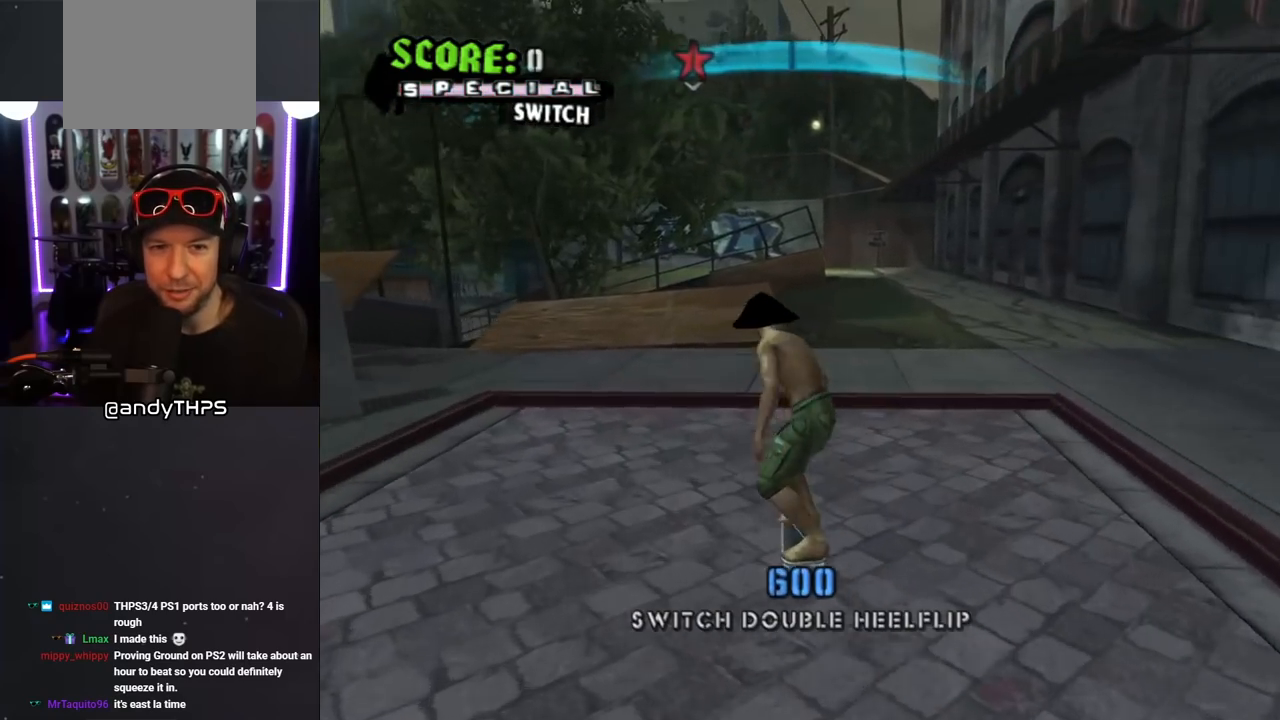
{"buttons": [], "left_stick": "center", "right_stick": "right", "events": [[33, "CROSS", "up"], [267, "right_stick", "right"]]}
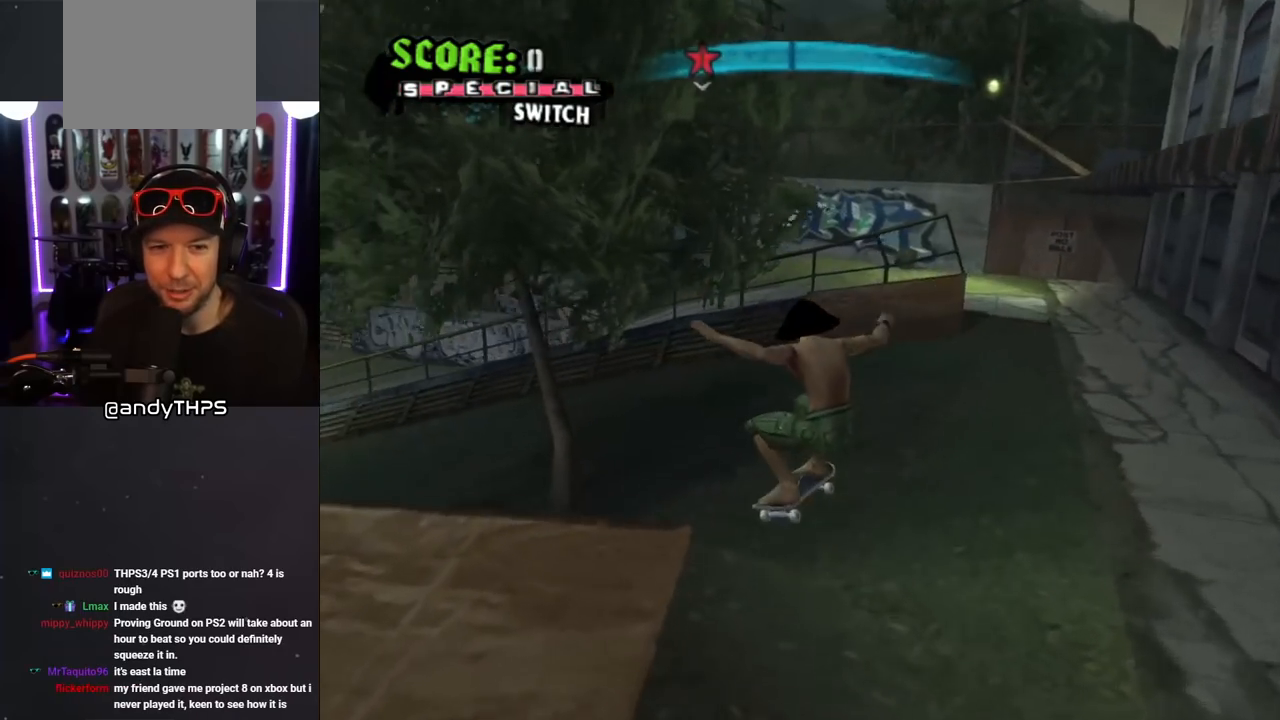
{"buttons": ["DPAD_DOWN", "DPAD_LEFT"], "left_stick": "center", "right_stick": "center", "events": [[183, "right_stick", "center"], [217, "DPAD_LEFT", "down"], [317, "DPAD_DOWN", "down"]]}
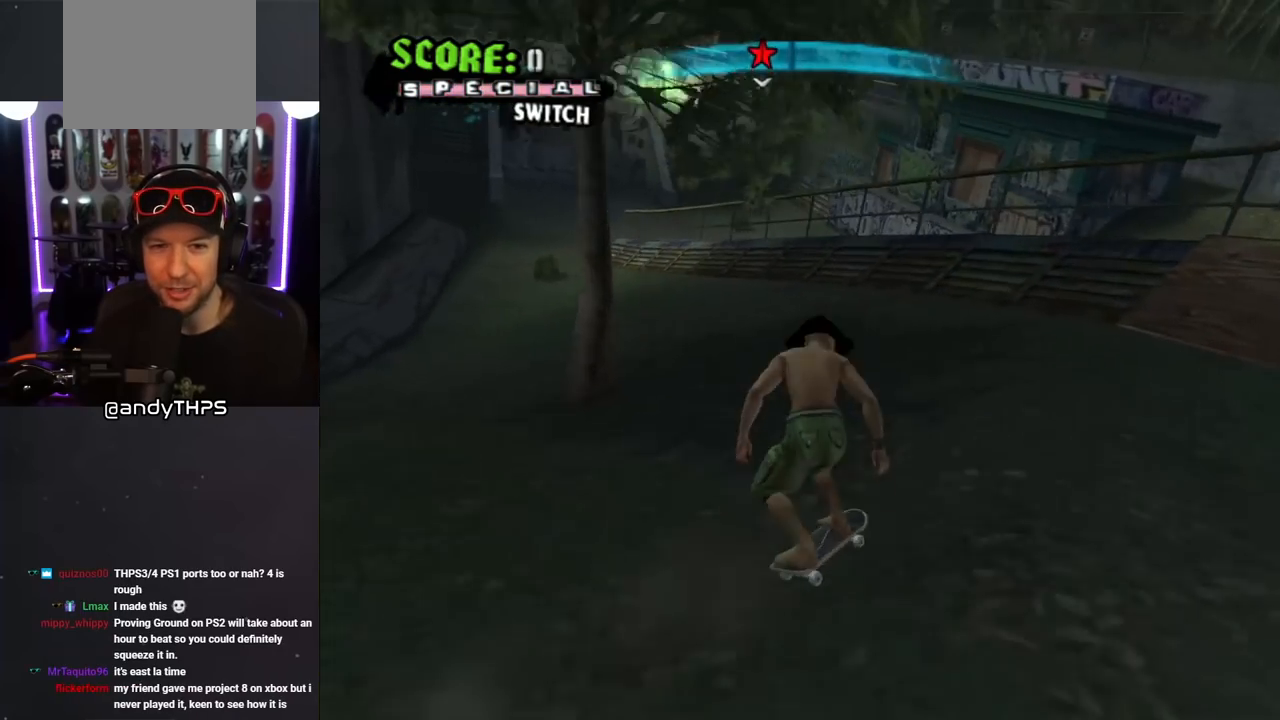
{"buttons": [], "left_stick": "center", "right_stick": "center", "events": [[67, "DPAD_DOWN", "up"], [183, "DPAD_LEFT", "up"], [333, "DPAD_LEFT", "down"], [433, "DPAD_LEFT", "up"]]}